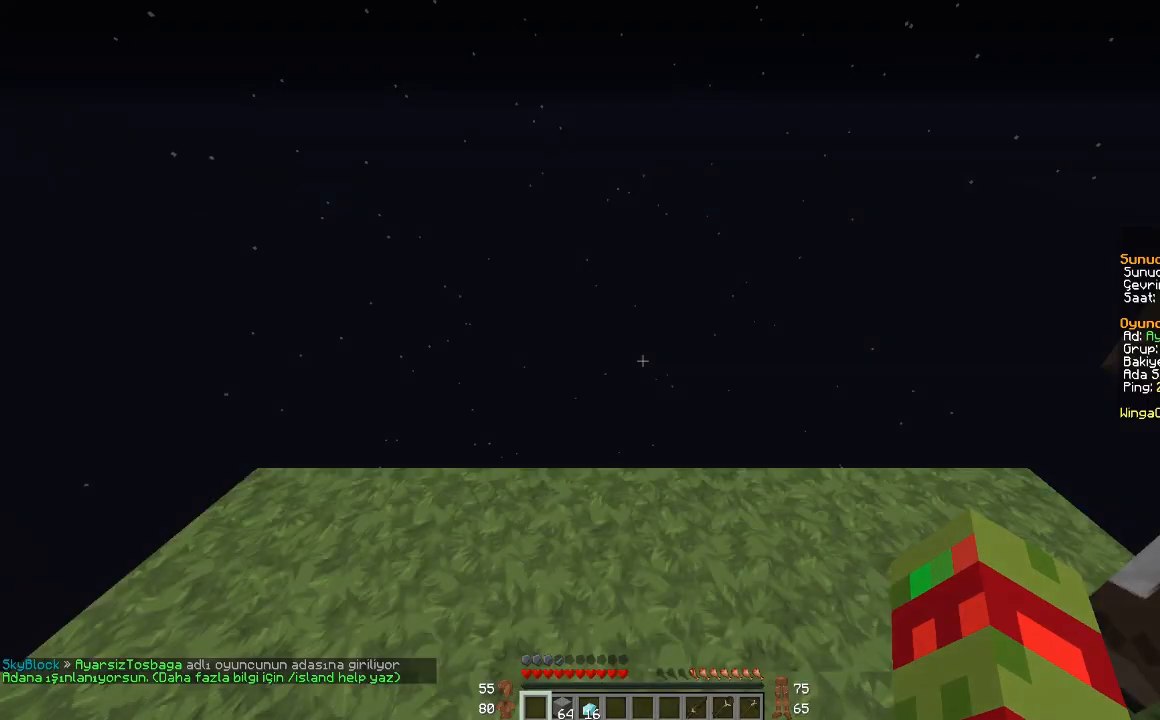
Gameplay with keyboard and mouse; each line is a JSON object with the keys and mouse buttons held at the frame after it. "events" lists presses ("down") and releases ("up") of "a", "d", "s", "space", "w", "mouse_left" and "mouse_right" between this image and that frame as [ms after this image, input, new state], when the widget could be followed in between. "mouse_left", "mouse_right" = the "left", "right" buttons of the "mouse" list. No other keys are recorded. Fast repeated clicks can show as one long hold. Mouse movement is not recorded.
{"keys": [], "mouse": [], "events": [[267, "a", "down"], [333, "a", "up"], [467, "space", "down"], [500, "space", "up"]]}
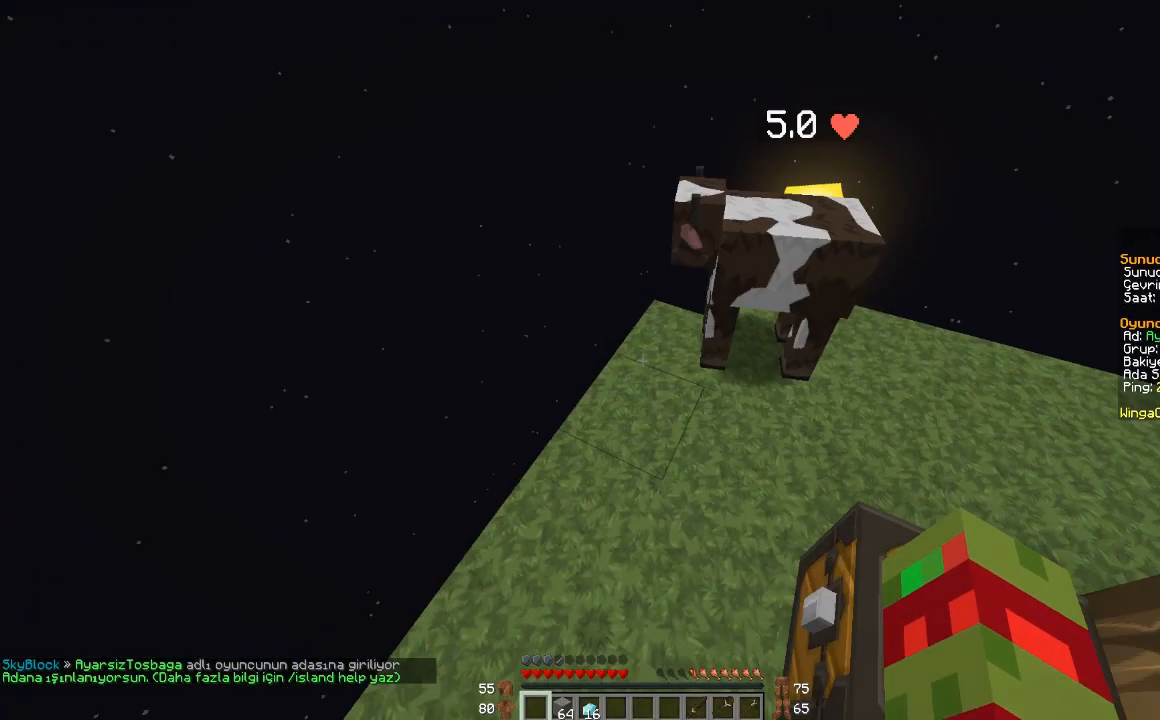
{"keys": ["space"], "mouse": [], "events": [[167, "space", "down"]]}
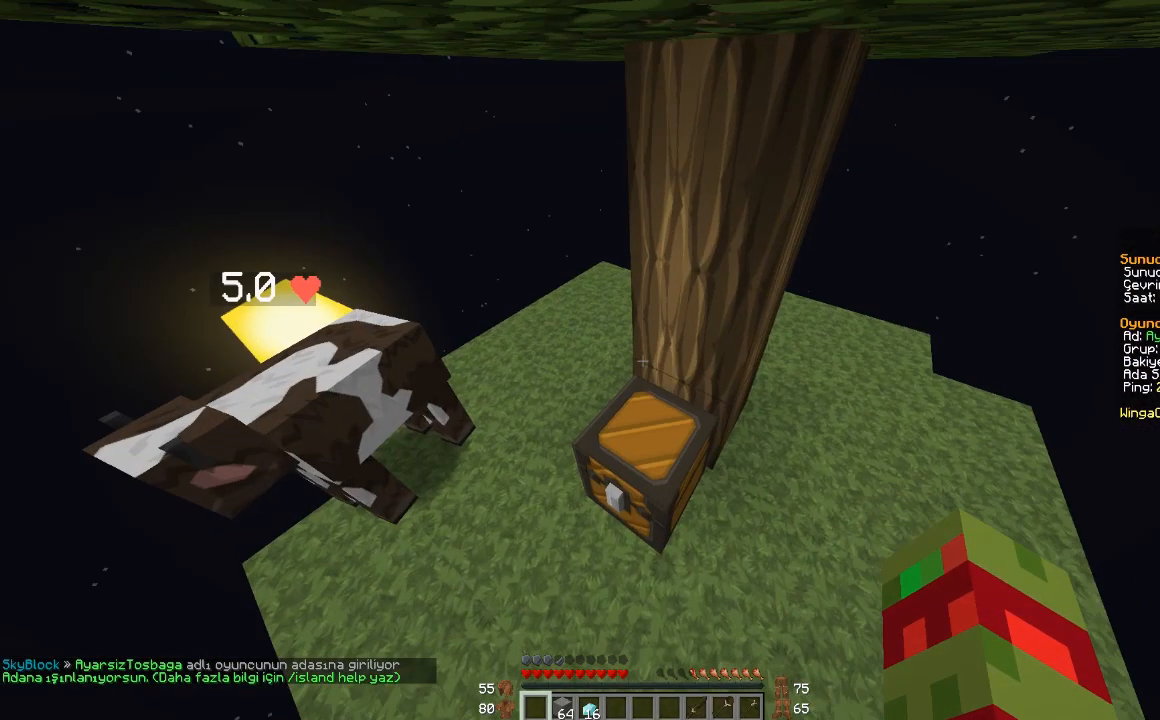
{"keys": ["s"], "mouse": [], "events": [[166, "s", "down"], [166, "space", "up"]]}
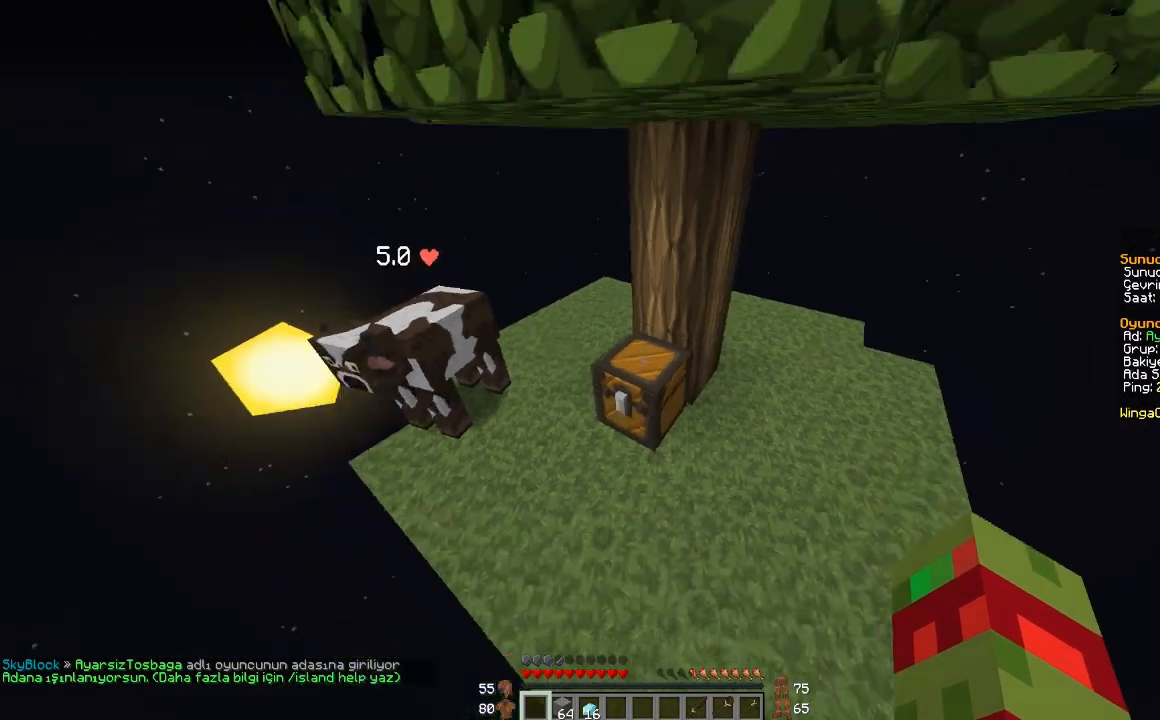
{"keys": [], "mouse": [], "events": [[67, "d", "down"], [300, "d", "up"], [467, "s", "up"]]}
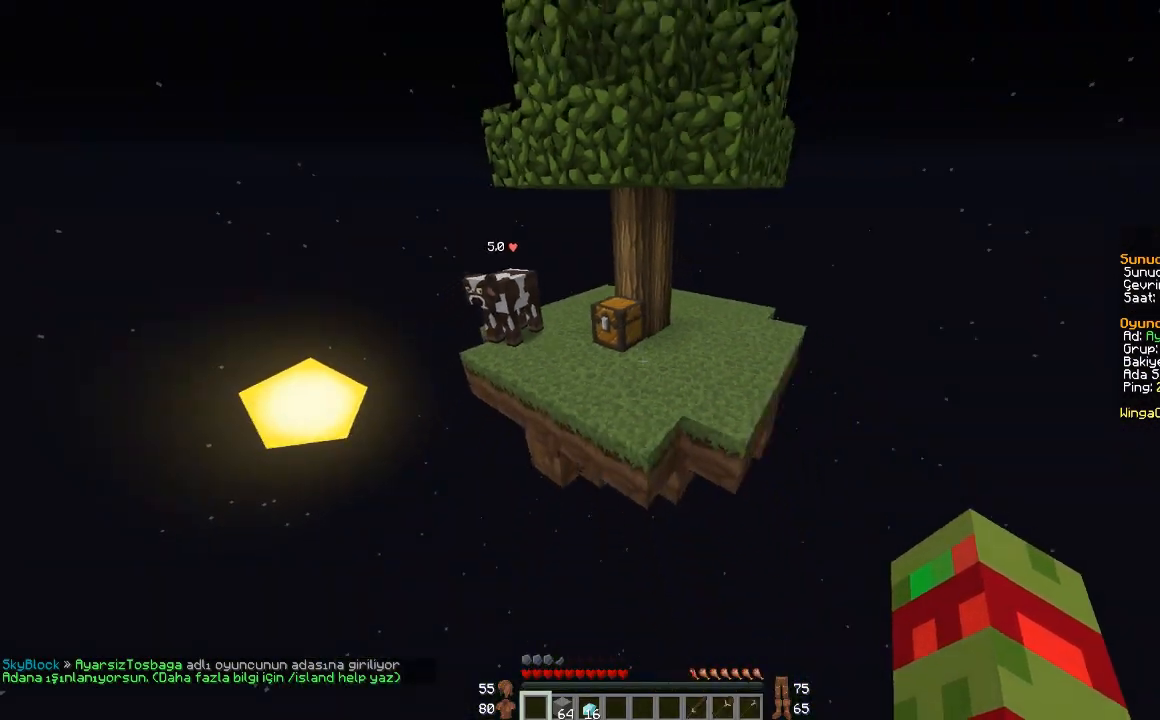
{"keys": [], "mouse": [], "events": [[233, "d", "down"], [333, "d", "up"]]}
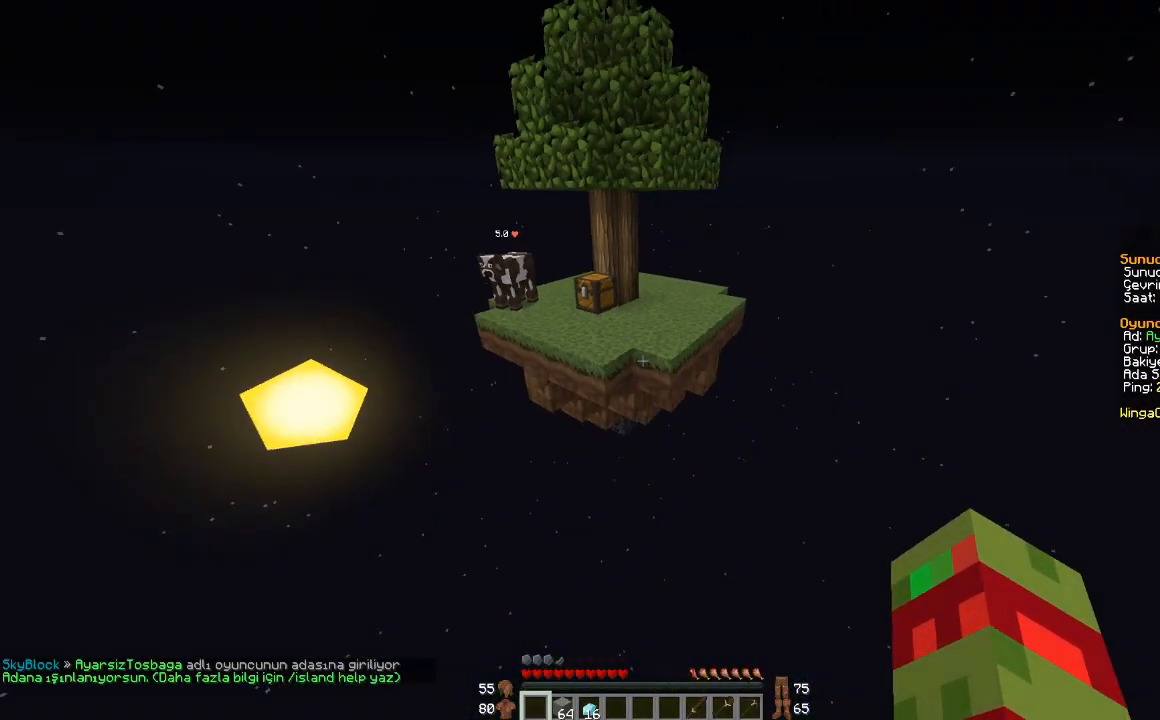
{"keys": [], "mouse": [], "events": []}
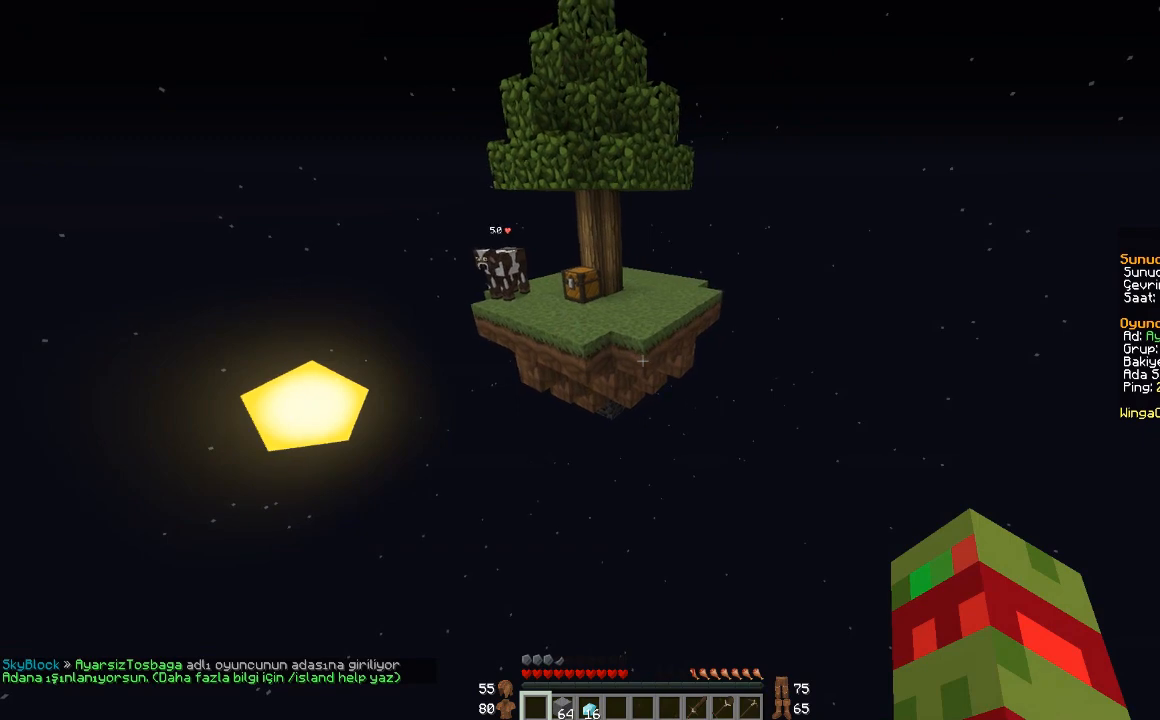
{"keys": ["d"], "mouse": [], "events": [[433, "d", "down"]]}
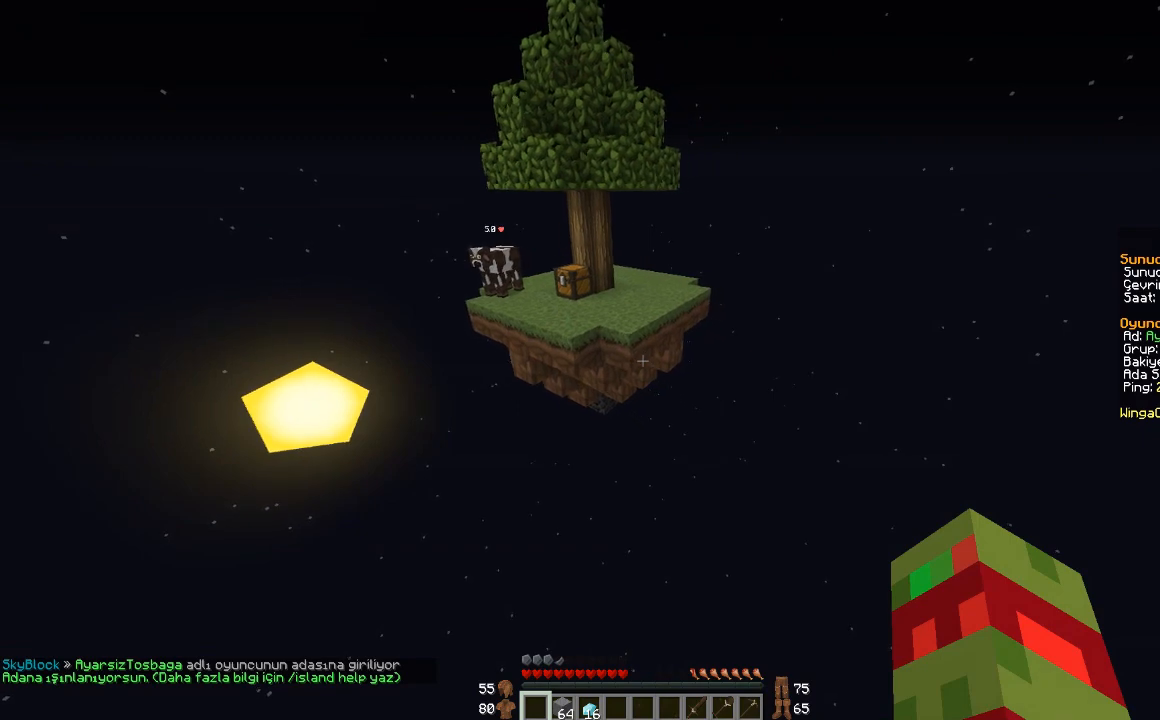
{"keys": [], "mouse": [], "events": [[134, "d", "up"]]}
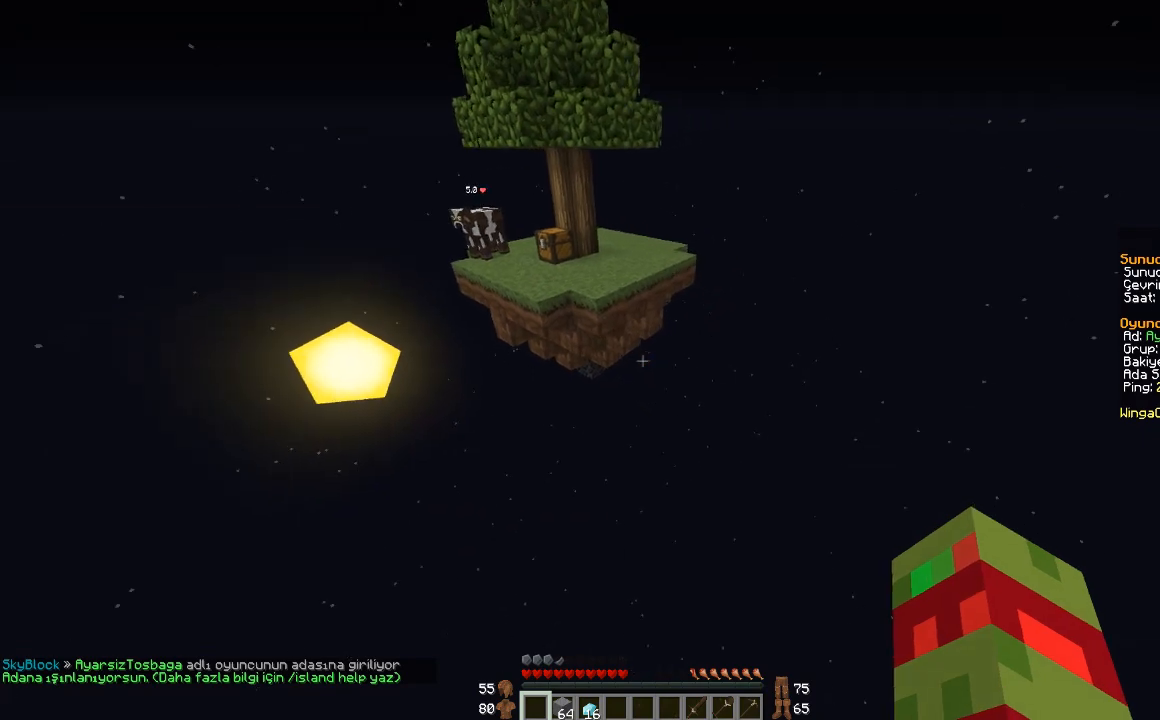
{"keys": [], "mouse": ["left"], "events": [[133, "mouse_left", "down"], [233, "mouse_left", "up"], [433, "mouse_left", "down"]]}
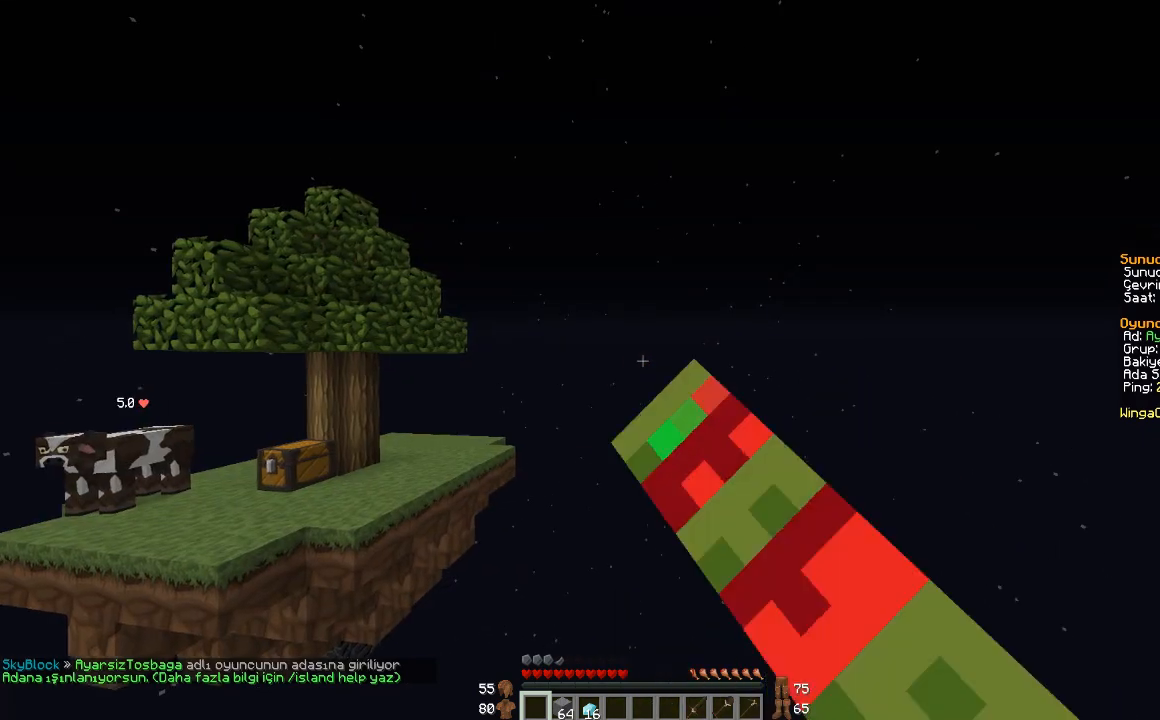
{"keys": [], "mouse": [], "events": [[33, "mouse_left", "up"]]}
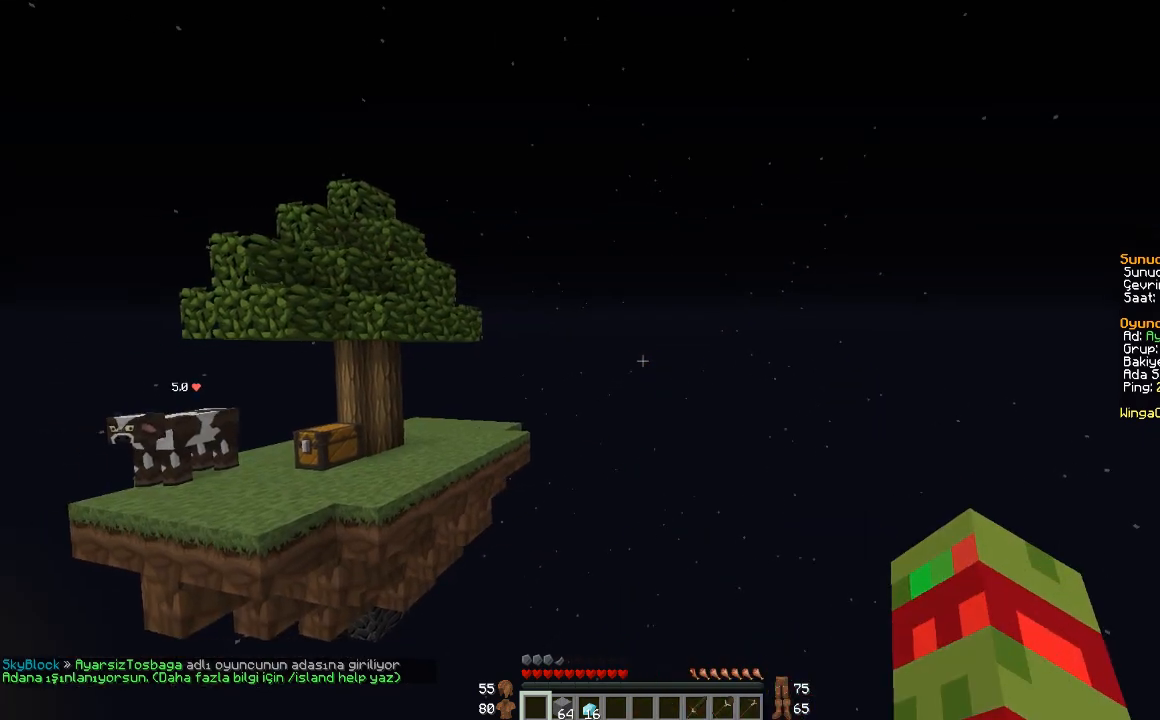
{"keys": [], "mouse": [], "events": []}
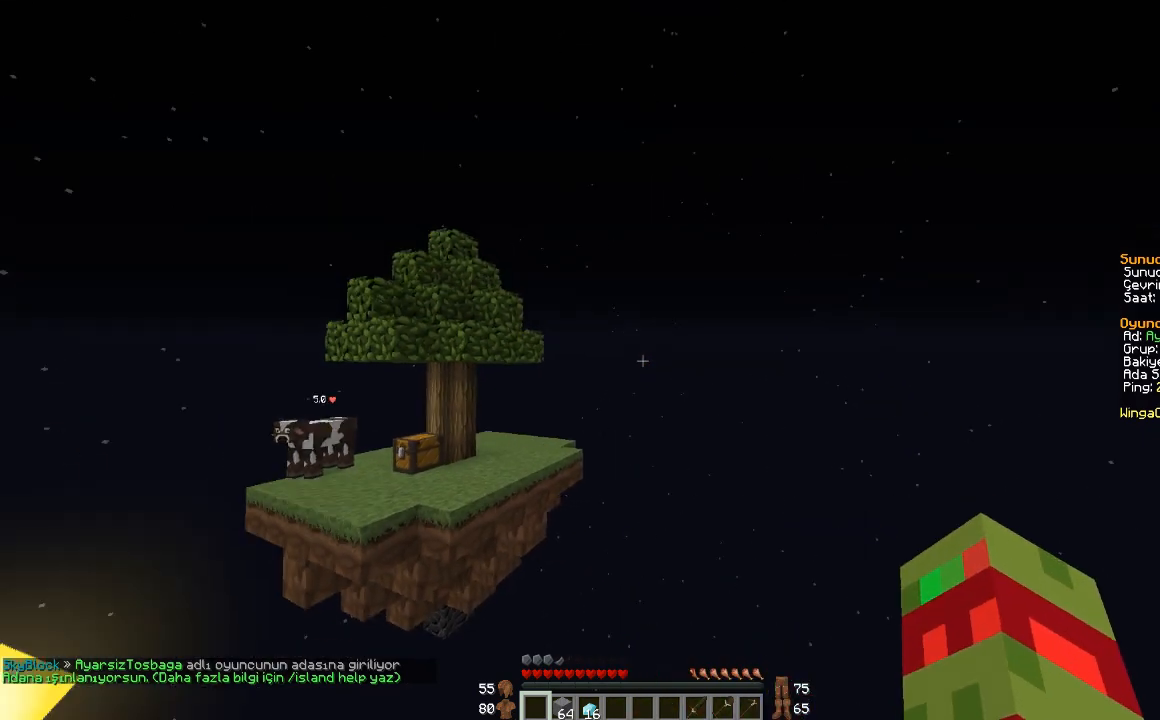
{"keys": [], "mouse": [], "events": []}
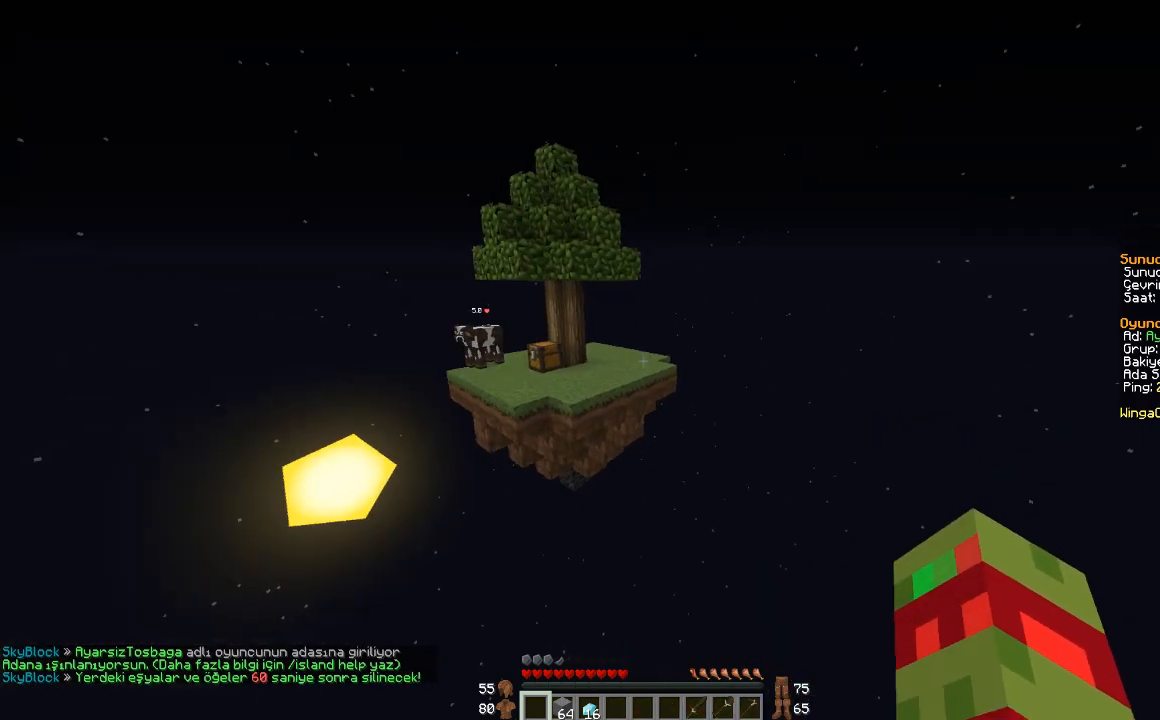
{"keys": [], "mouse": [], "events": []}
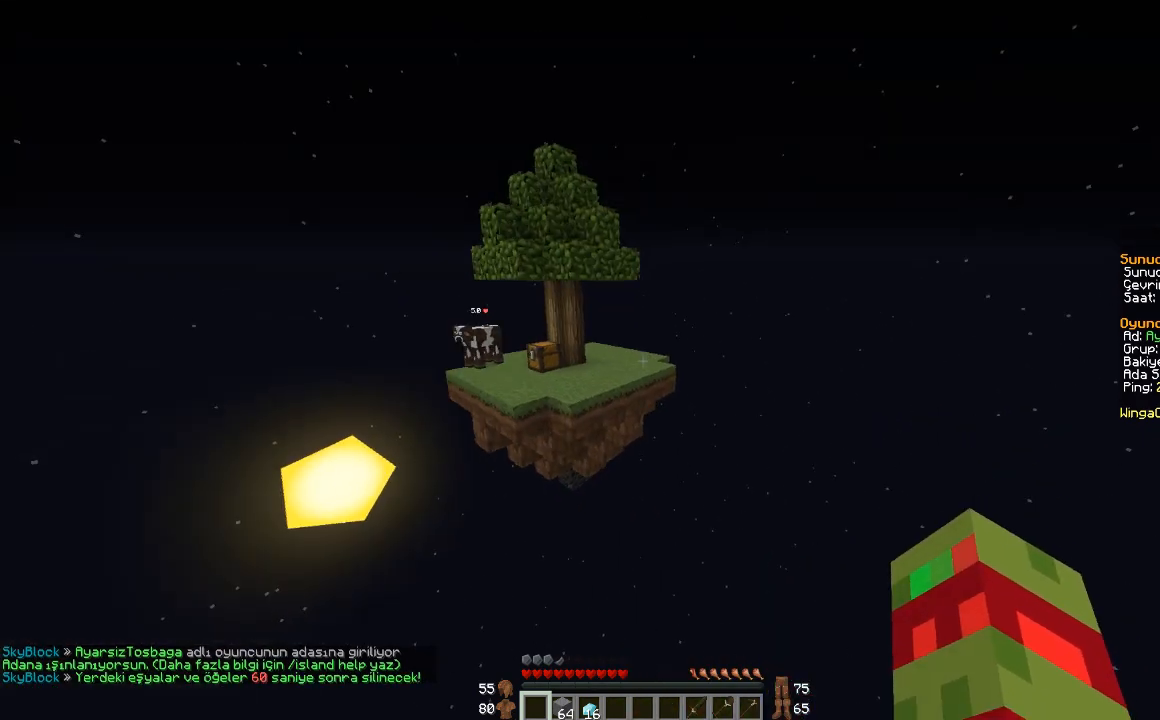
{"keys": ["a", "w"], "mouse": [], "events": [[134, "a", "down"], [134, "w", "down"]]}
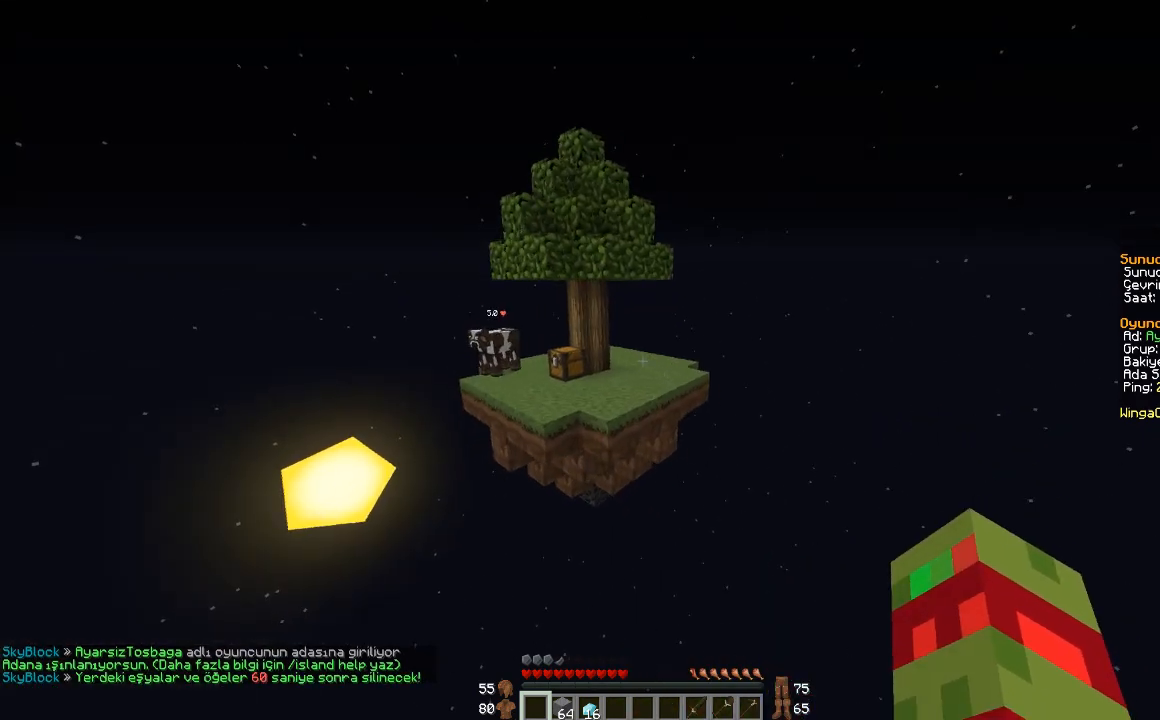
{"keys": ["w"], "mouse": [], "events": [[133, "w", "up"], [166, "a", "up"], [233, "w", "down"]]}
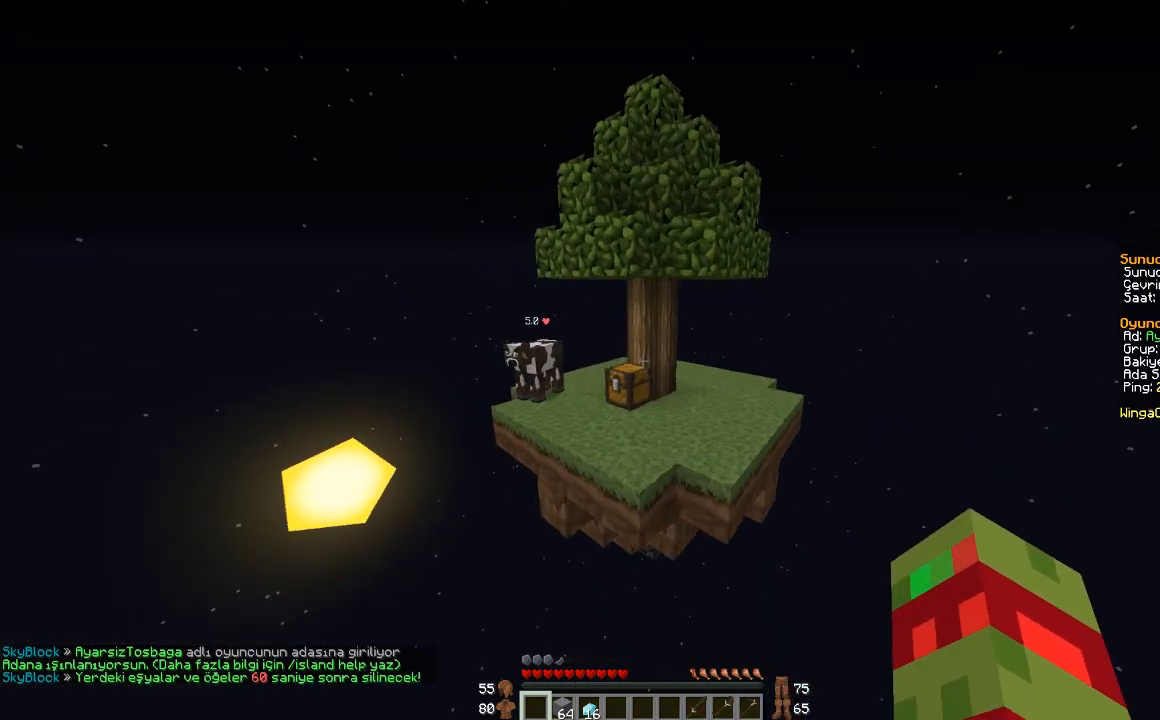
{"keys": [], "mouse": [], "events": [[33, "d", "down"], [134, "d", "up"], [300, "w", "up"]]}
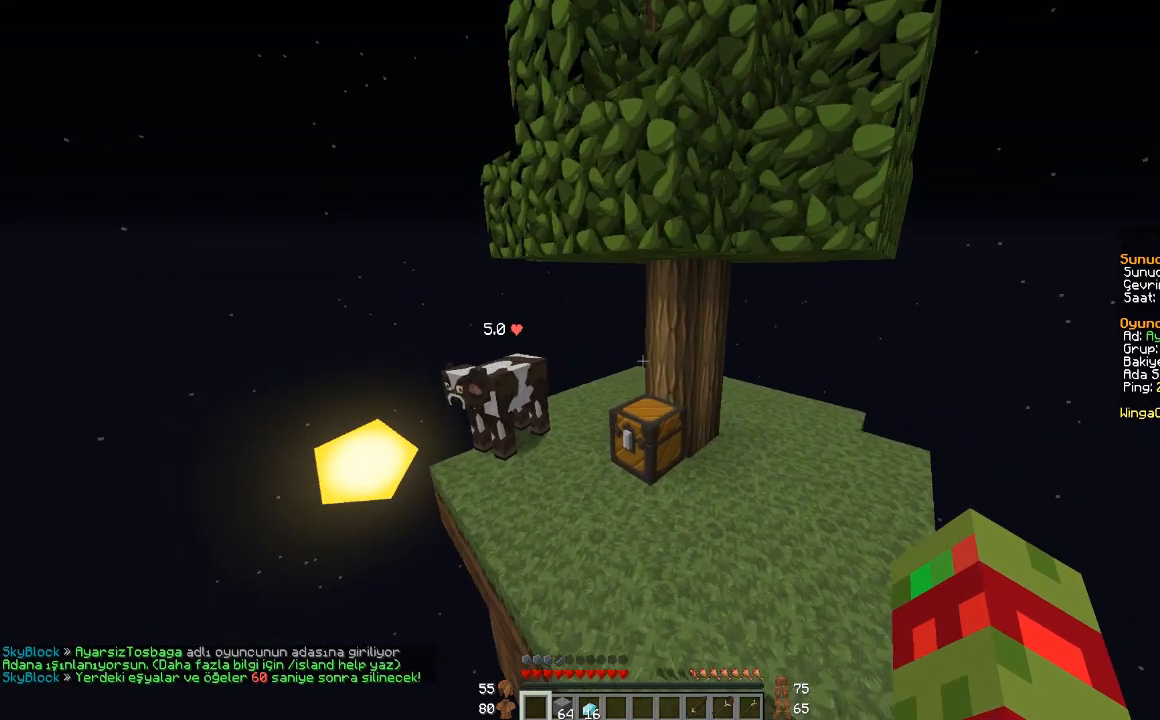
{"keys": ["w"], "mouse": [], "events": [[400, "w", "down"]]}
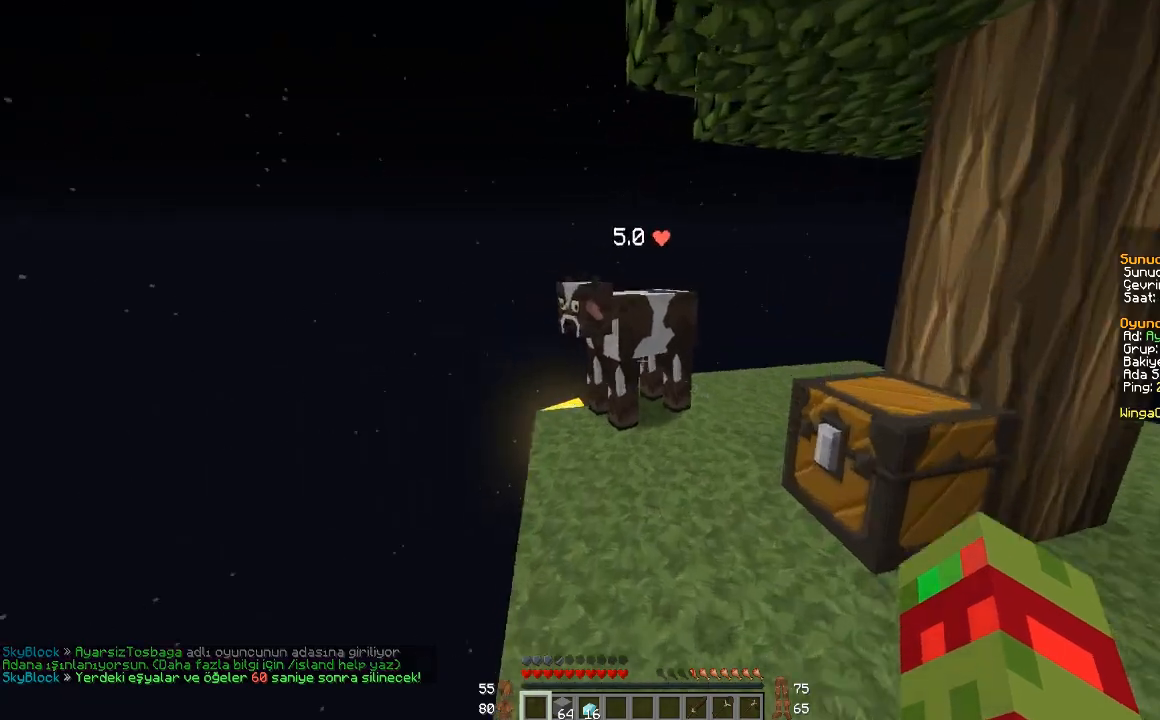
{"keys": ["a"], "mouse": [], "events": [[167, "w", "up"], [501, "a", "down"]]}
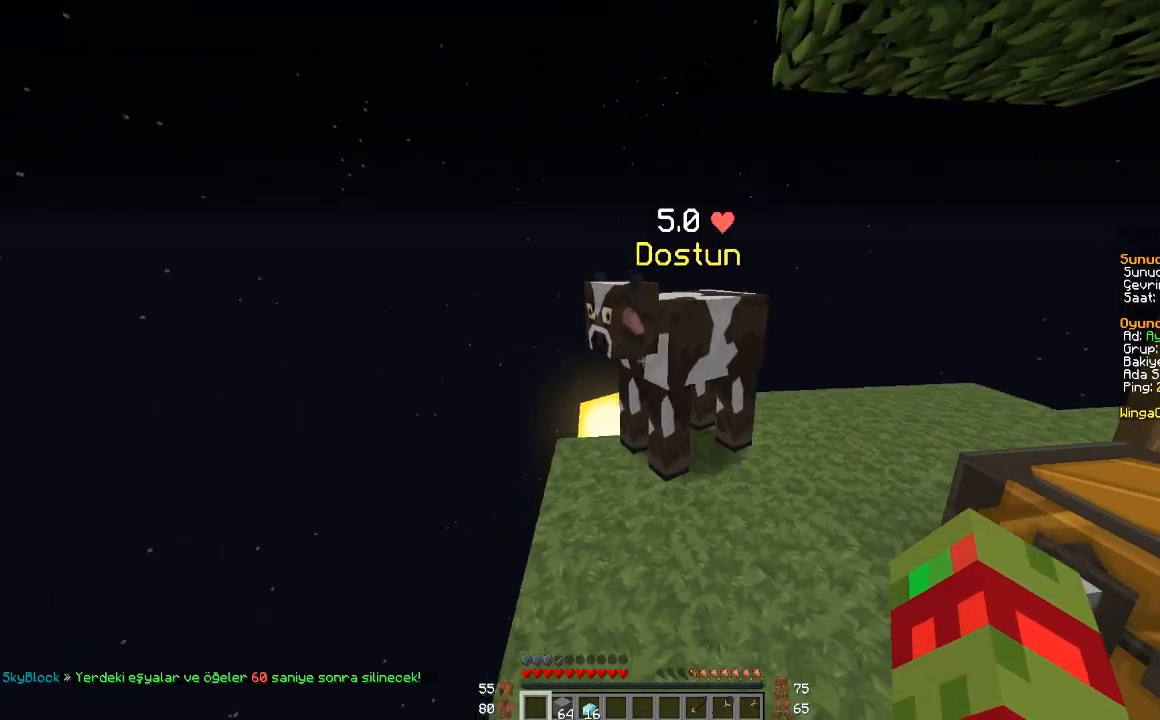
{"keys": ["w"], "mouse": [], "events": [[33, "w", "down"], [333, "a", "up"], [400, "space", "down"], [433, "space", "up"]]}
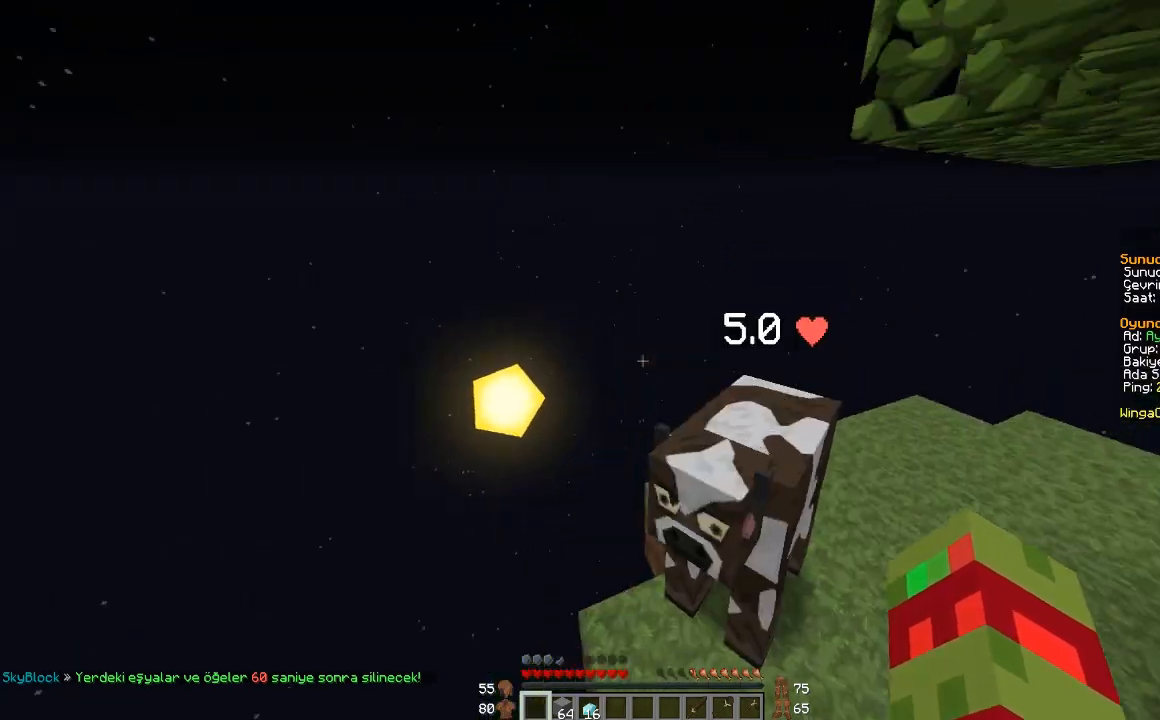
{"keys": ["w"], "mouse": [], "events": [[100, "space", "down"], [100, "w", "up"], [234, "a", "down"], [267, "space", "up"], [367, "a", "up"], [501, "w", "down"]]}
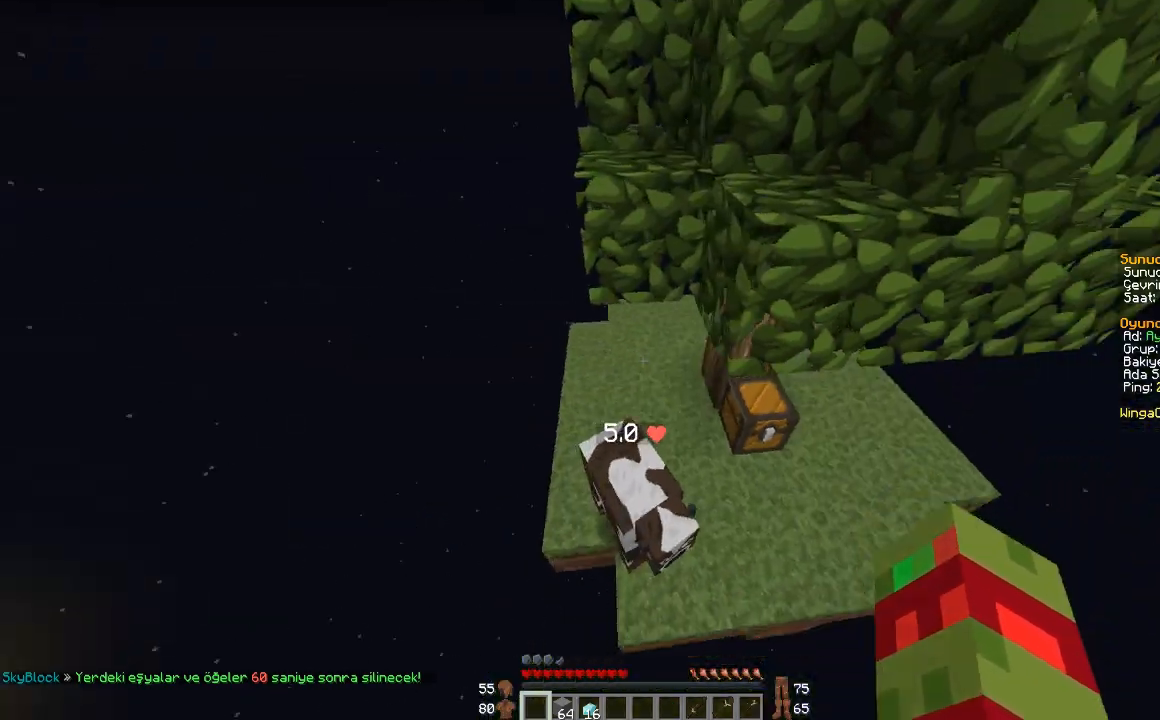
{"keys": [], "mouse": [], "events": [[267, "w", "up"]]}
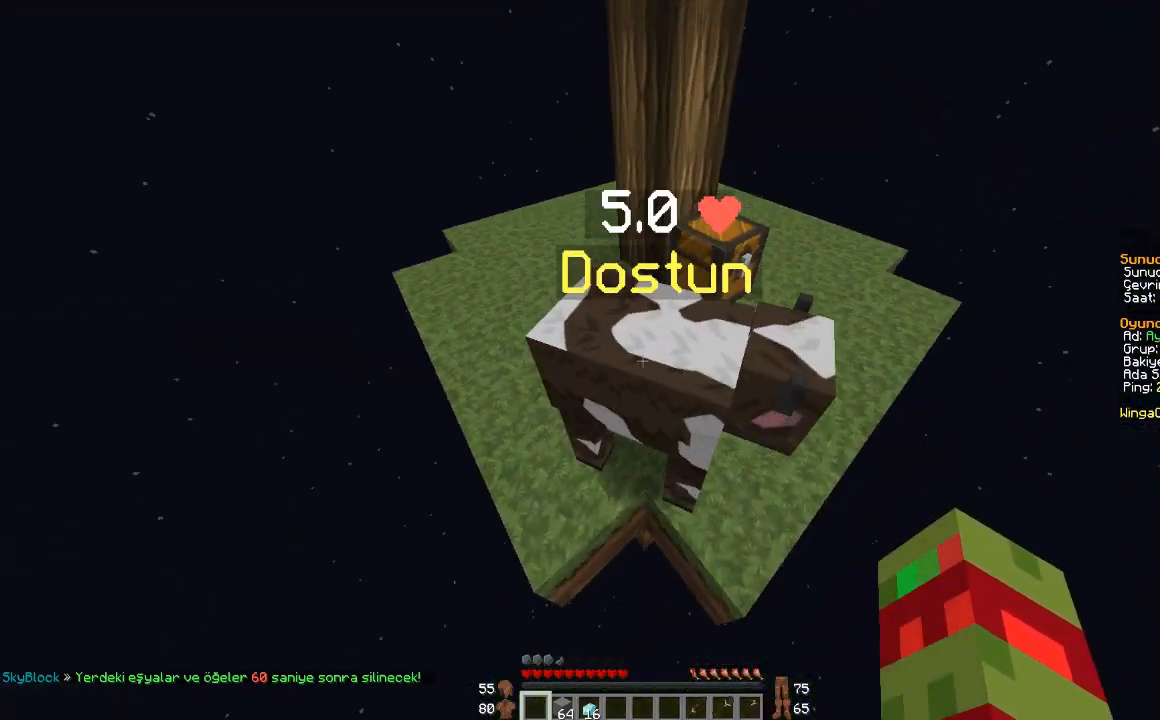
{"keys": ["d"], "mouse": [], "events": [[33, "w", "down"], [300, "d", "down"], [434, "w", "up"]]}
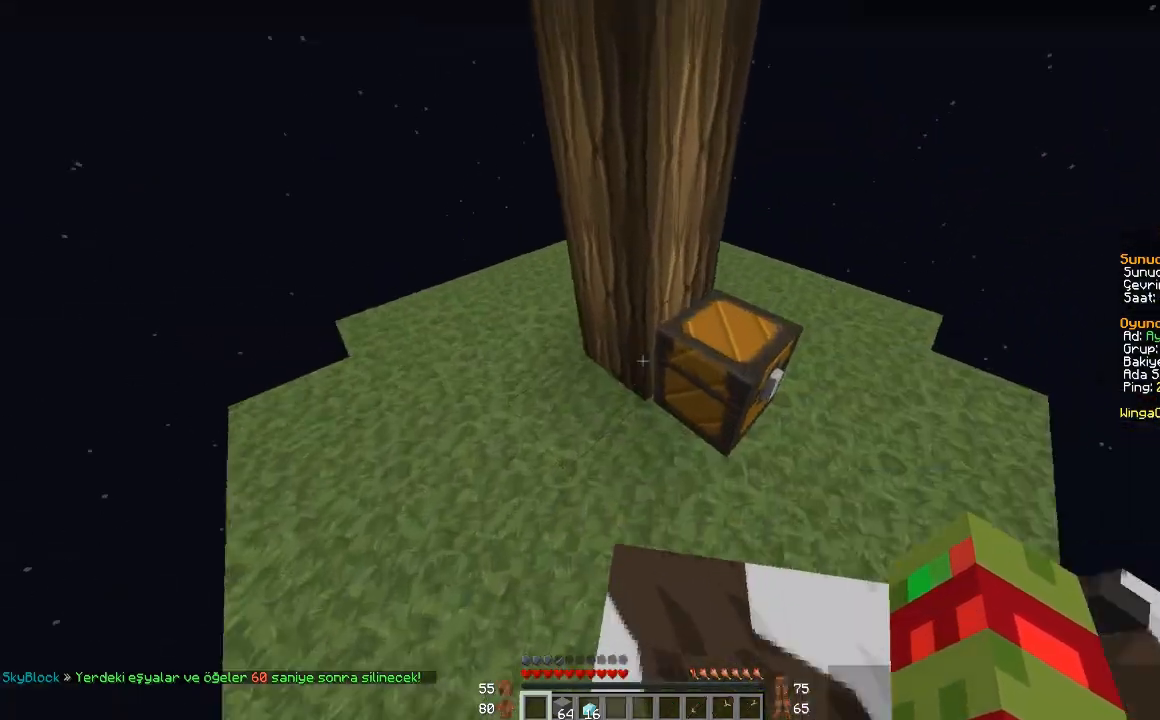
{"keys": [], "mouse": [], "events": [[66, "d", "up"]]}
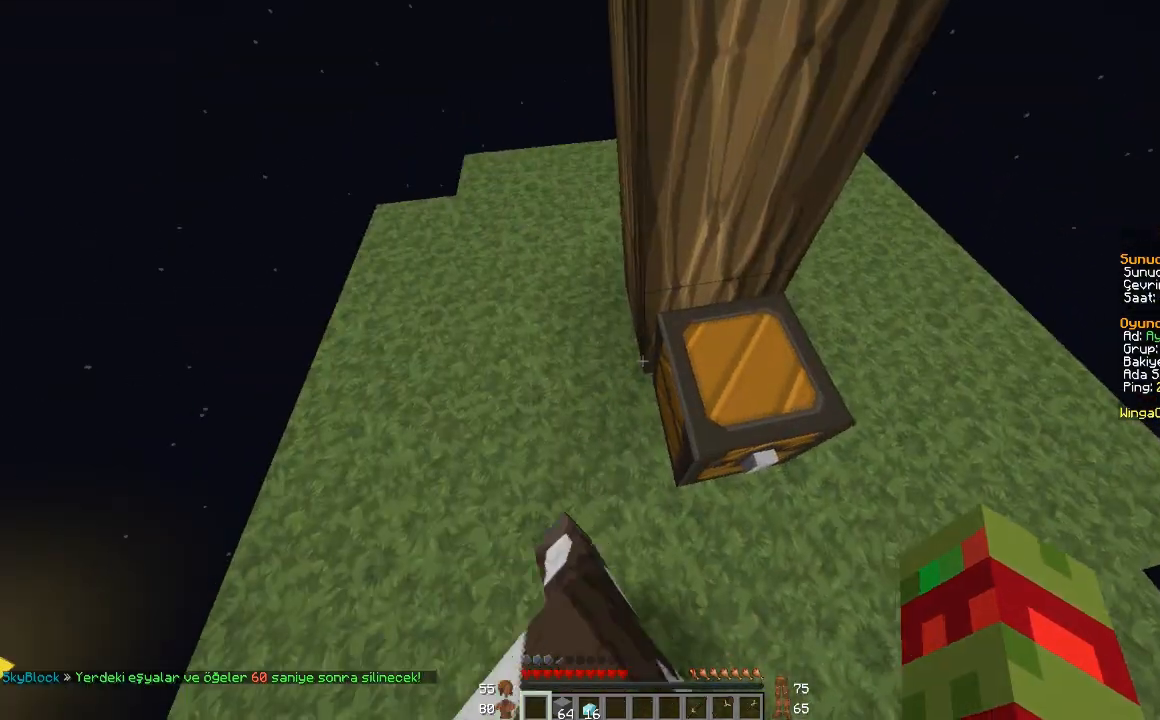
{"keys": [], "mouse": ["right"], "events": [[100, "mouse_right", "down"], [167, "mouse_right", "up"], [434, "mouse_right", "down"]]}